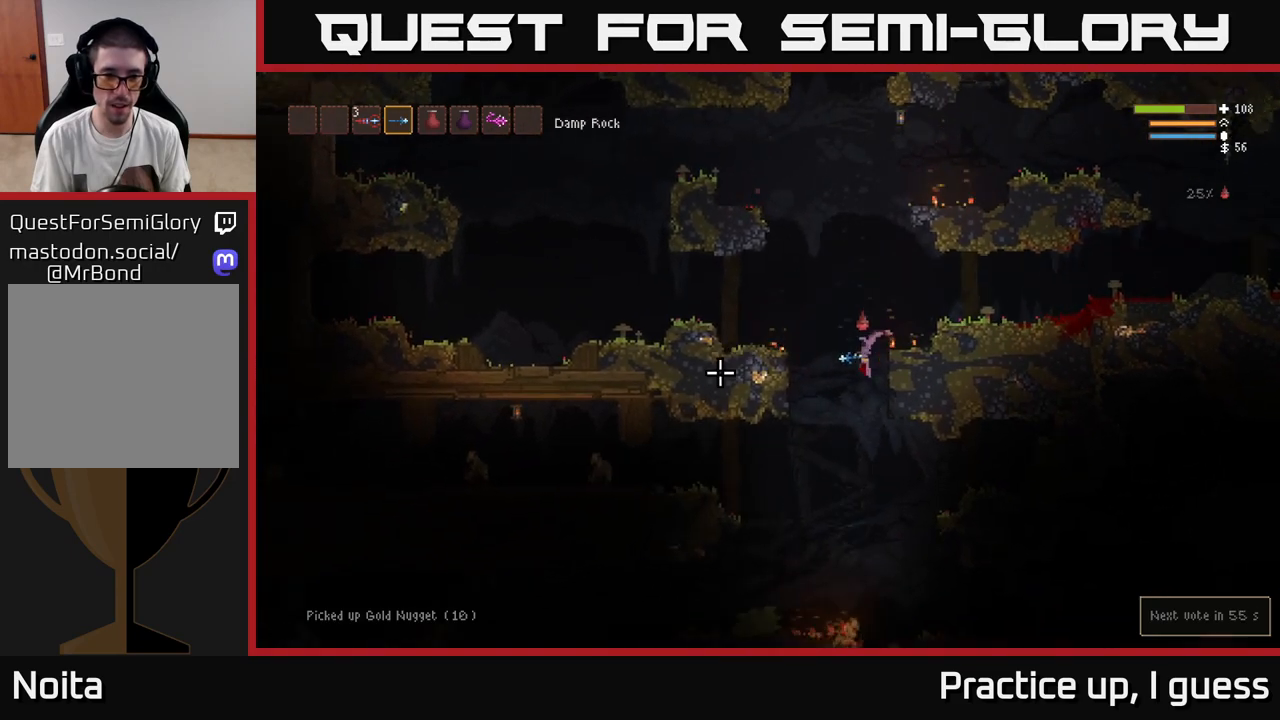
Gameplay with a controller (Xbox layout); each line is a JSON object with the inputs held at the frame after it. "events" lists button and stick changes between this image and that frame as [ms after this image, input, new state], when the widget could be followed in between.
{"buttons": [], "left_stick": "left", "right_stick": "left", "events": [[217, "R2", "down"], [250, "L2", "down"], [300, "R2", "up"], [400, "L2", "up"]]}
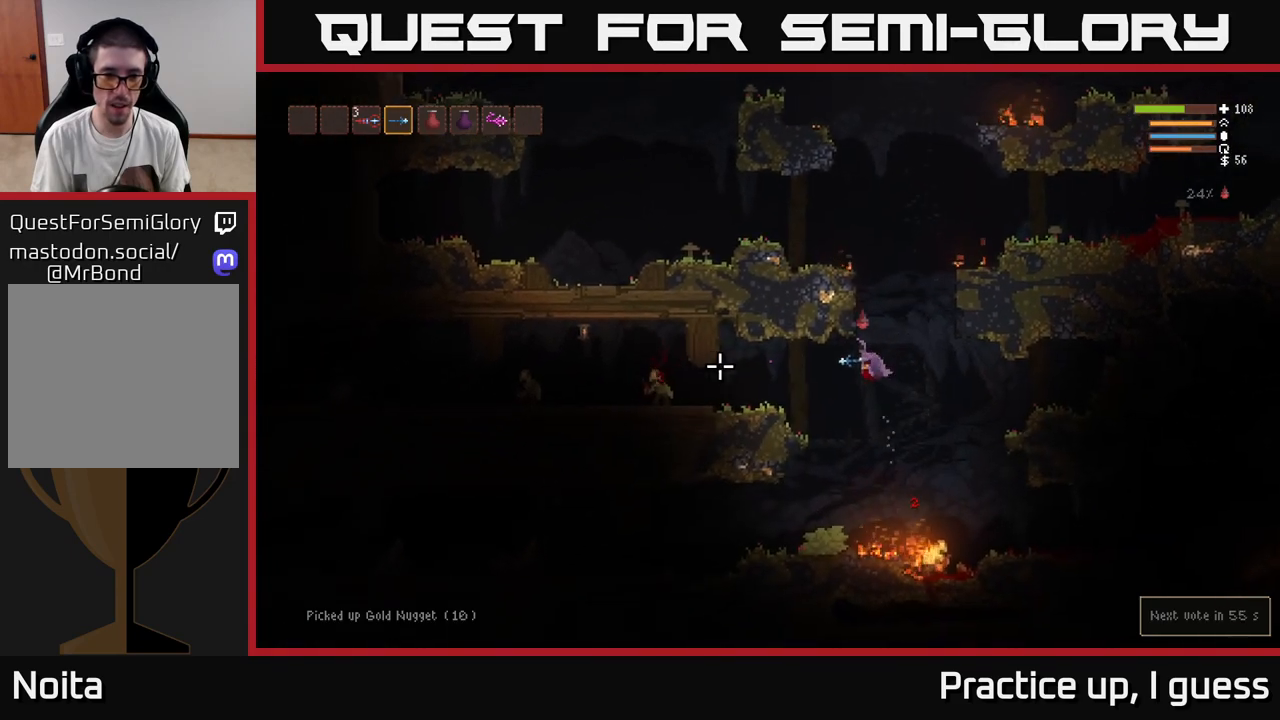
{"buttons": [], "left_stick": "left", "right_stick": "left", "events": [[233, "R2", "down"], [283, "L2", "down"], [333, "R2", "up"], [417, "L2", "up"]]}
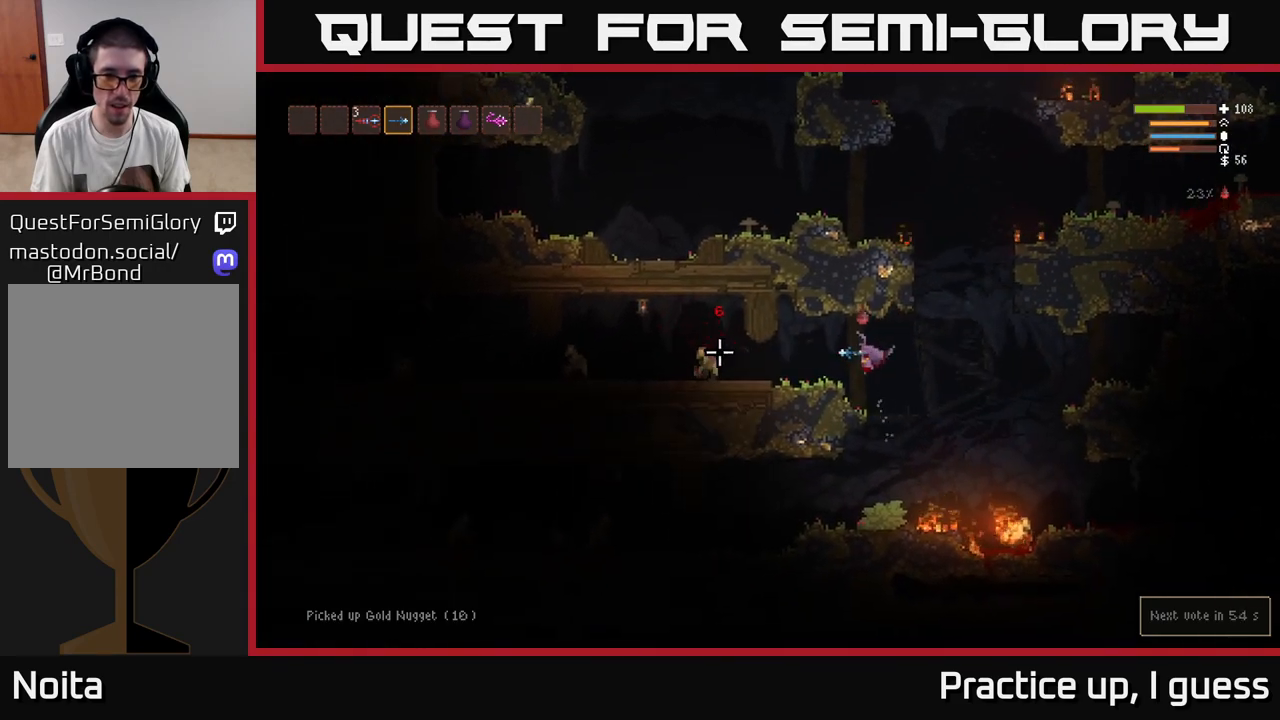
{"buttons": ["L2"], "left_stick": "left", "right_stick": "left", "events": [[233, "R2", "down"], [333, "R2", "up"], [450, "L2", "down"]]}
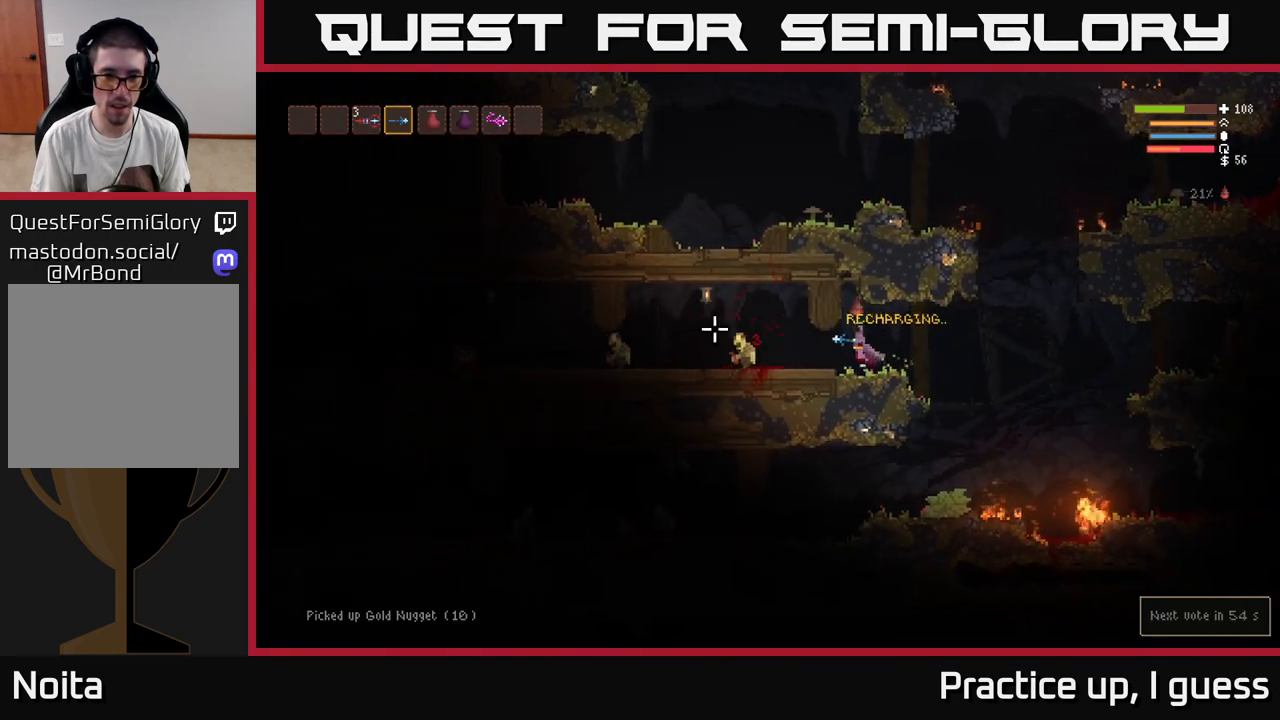
{"buttons": ["R2"], "left_stick": "left", "right_stick": "left", "events": [[83, "L2", "up"], [417, "R2", "down"]]}
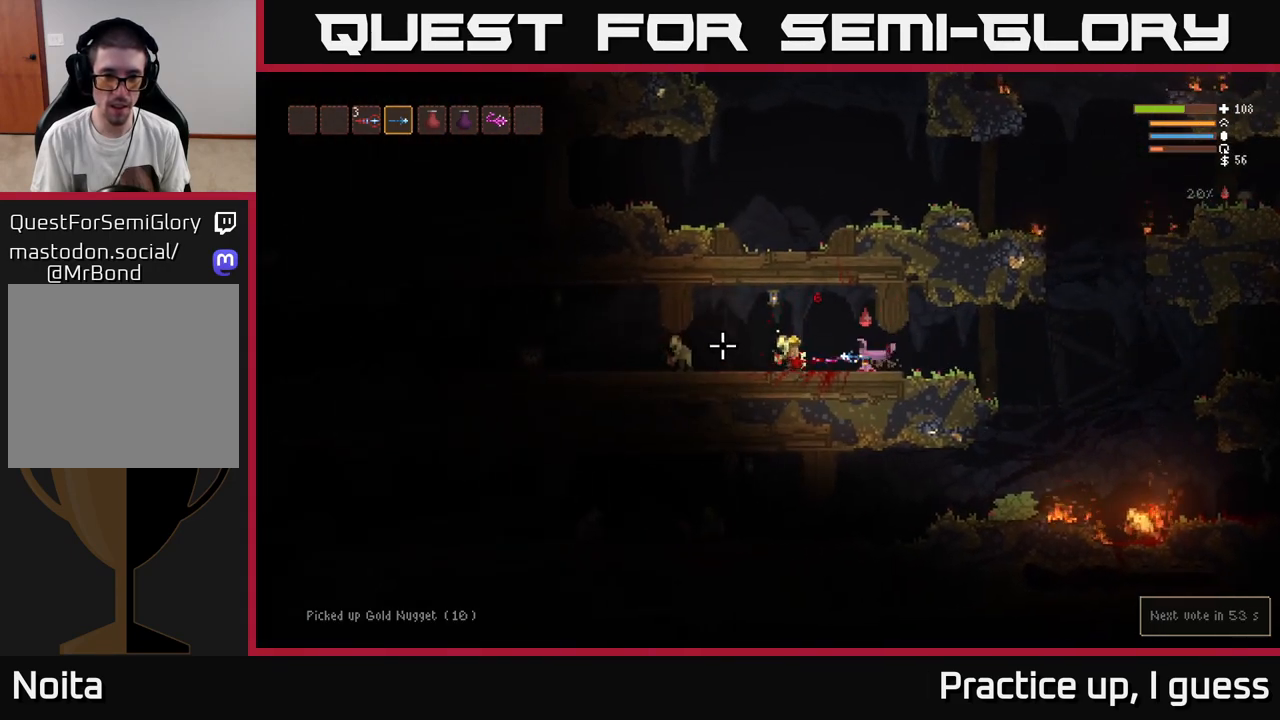
{"buttons": [], "left_stick": "left", "right_stick": "left", "events": [[33, "R2", "up"], [183, "L2", "down"], [333, "L2", "up"]]}
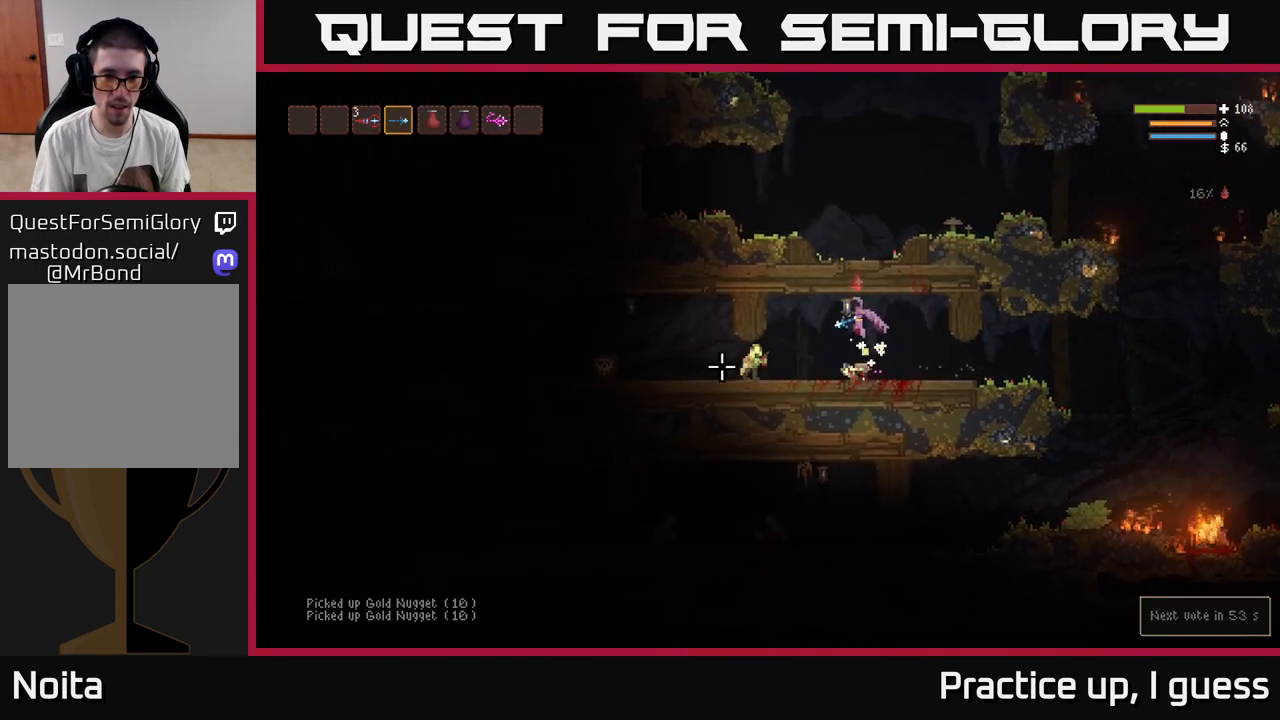
{"buttons": ["L2", "R2"], "left_stick": "right", "right_stick": "left", "events": [[17, "R2", "down"], [117, "R2", "up"], [350, "left_stick", "center"], [450, "L2", "down"], [483, "R2", "down"], [483, "left_stick", "right"]]}
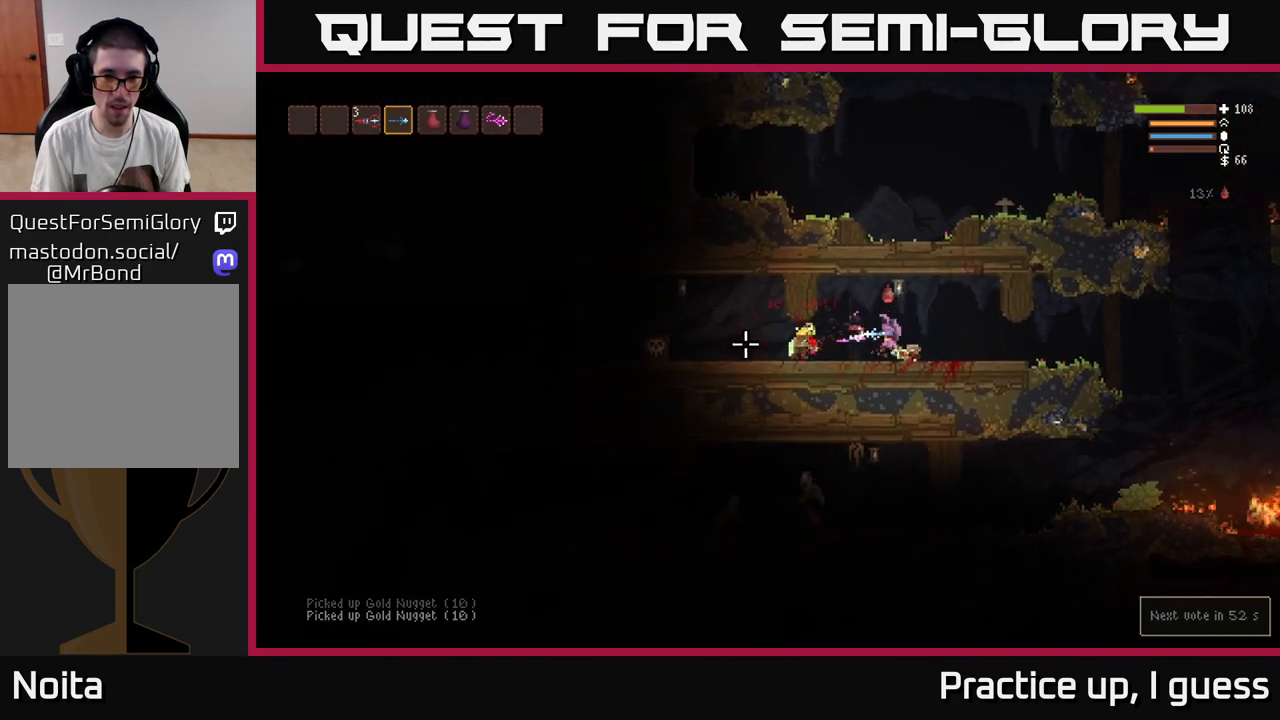
{"buttons": [], "left_stick": "left", "right_stick": "down-left", "events": [[83, "R2", "up"], [150, "left_stick", "left"], [333, "L2", "up"], [333, "right_stick", "down-left"]]}
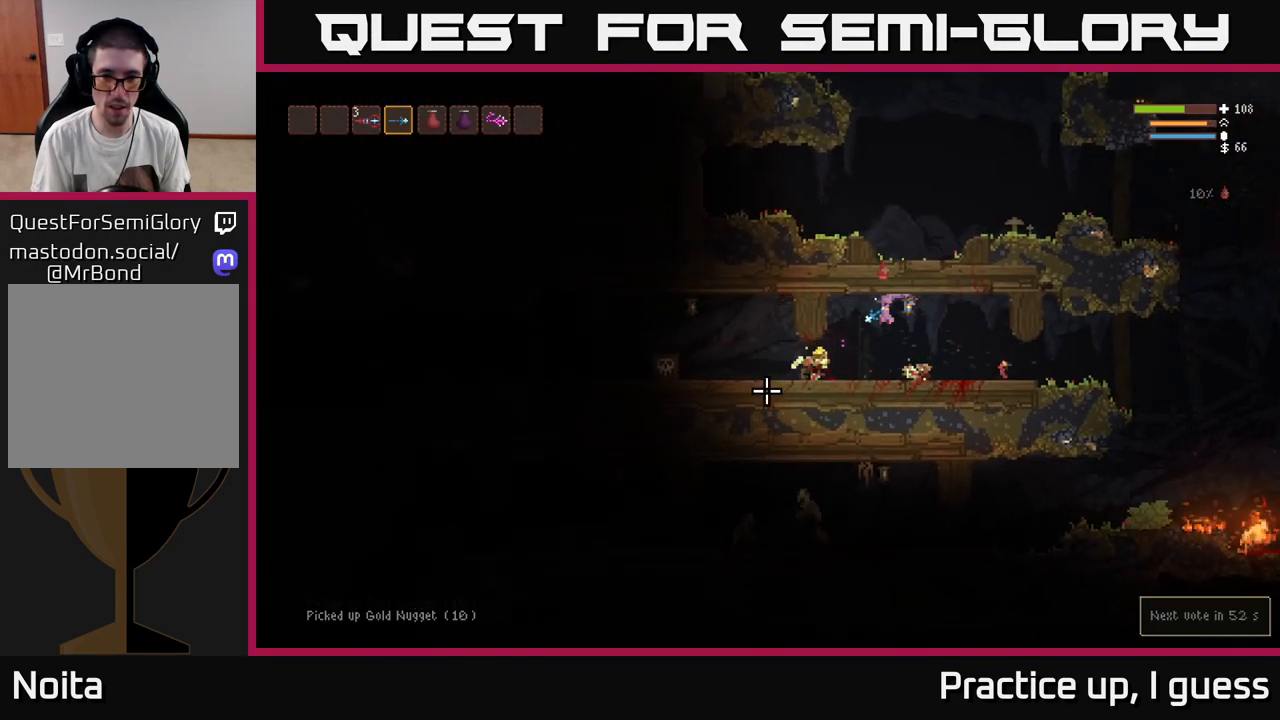
{"buttons": [], "left_stick": "left", "right_stick": "left", "events": [[67, "left_stick", "center"], [183, "left_stick", "left"], [217, "right_stick", "left"]]}
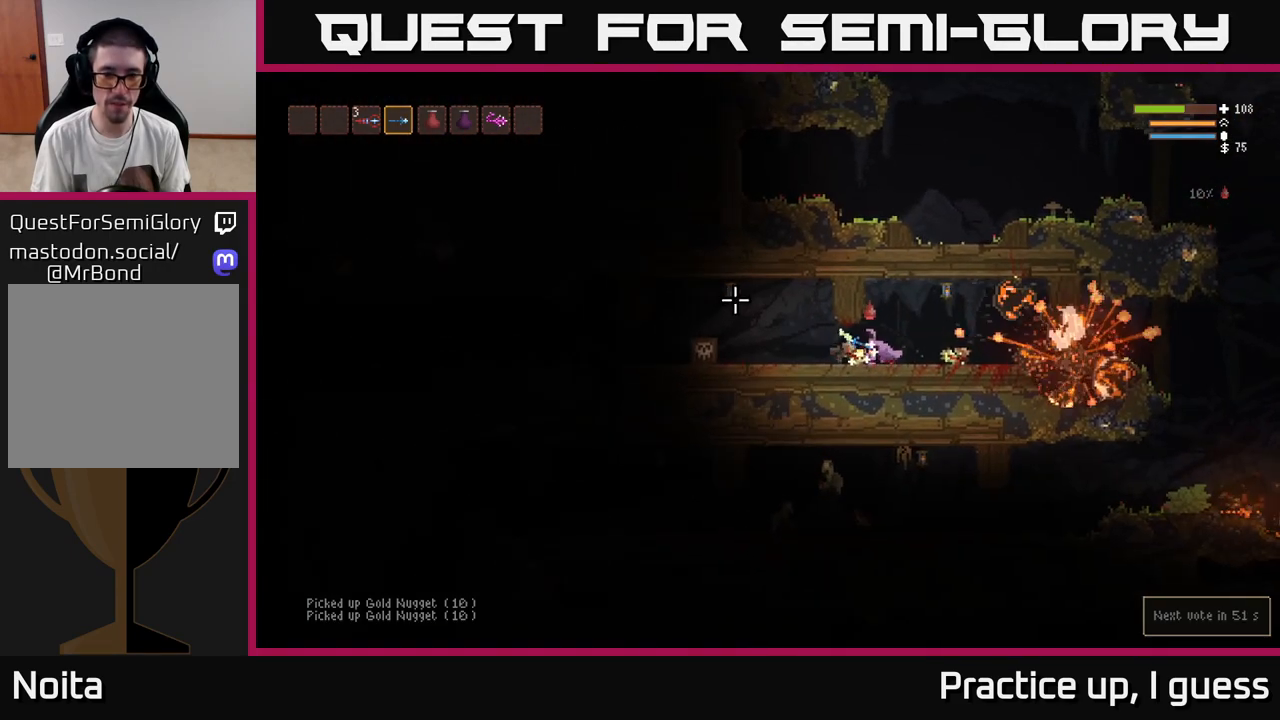
{"buttons": [], "left_stick": "left", "right_stick": "left", "events": []}
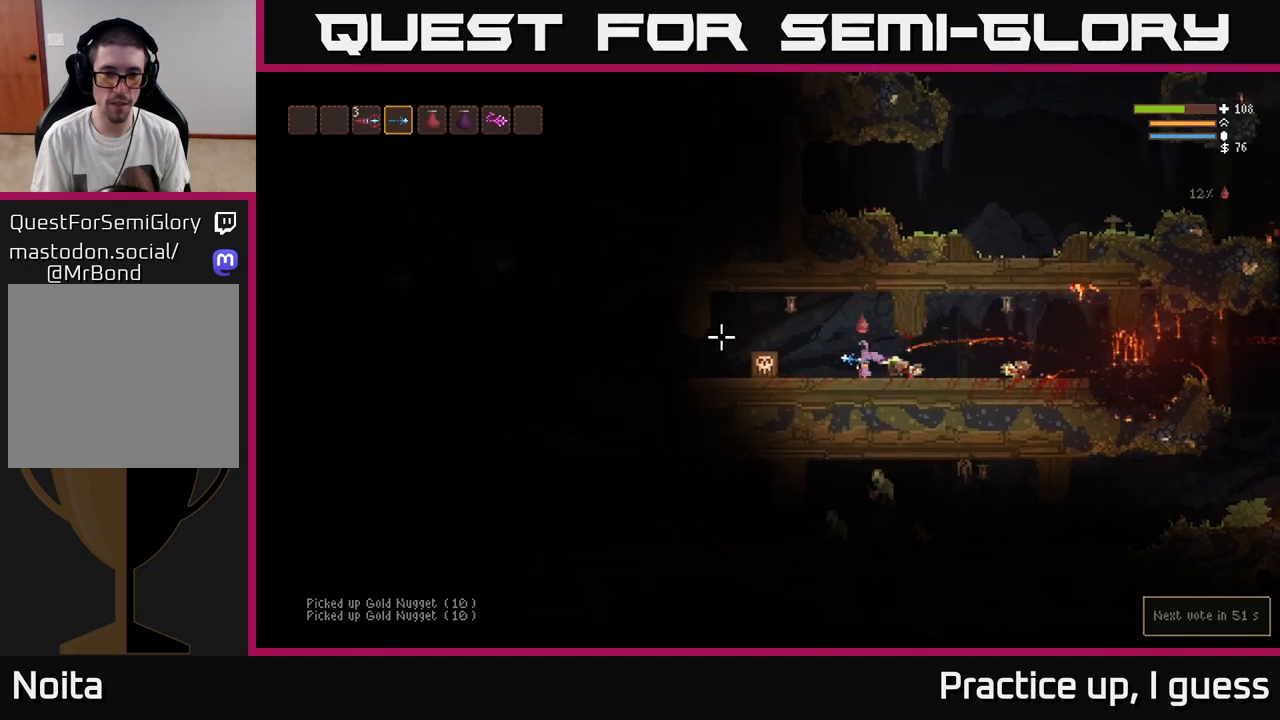
{"buttons": ["R3"], "left_stick": "left", "right_stick": "left", "events": [[400, "R3", "down"]]}
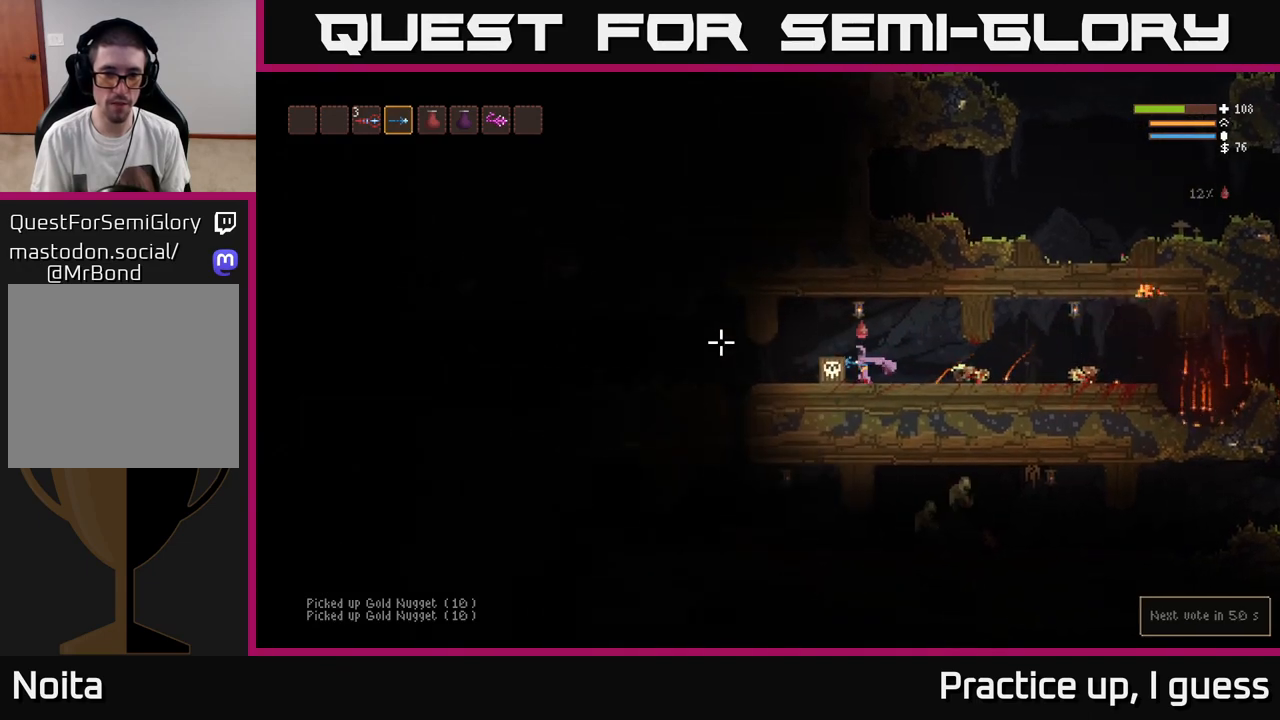
{"buttons": [], "left_stick": "left", "right_stick": "left", "events": [[17, "R3", "up"]]}
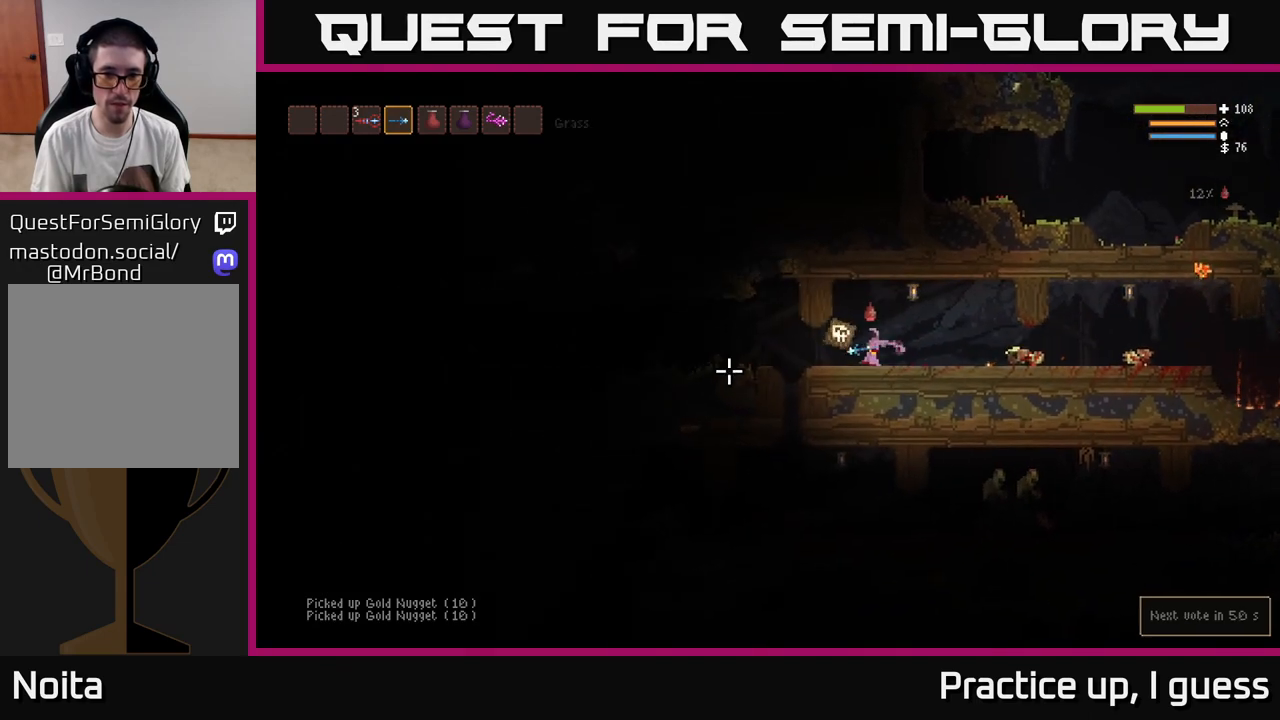
{"buttons": [], "left_stick": "up-left", "right_stick": "left", "events": [[250, "left_stick", "center"], [317, "left_stick", "left"], [333, "R3", "down"], [450, "R3", "up"], [467, "left_stick", "up-left"]]}
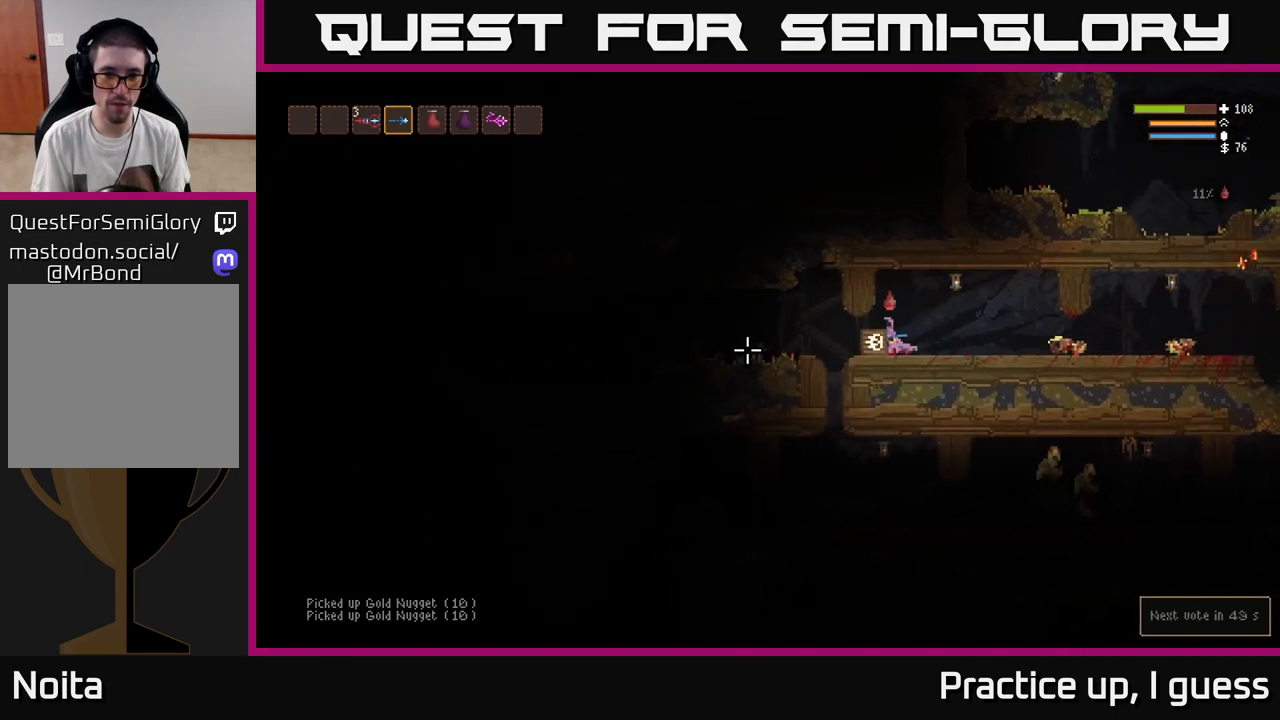
{"buttons": [], "left_stick": "center", "right_stick": "left", "events": [[83, "left_stick", "center"]]}
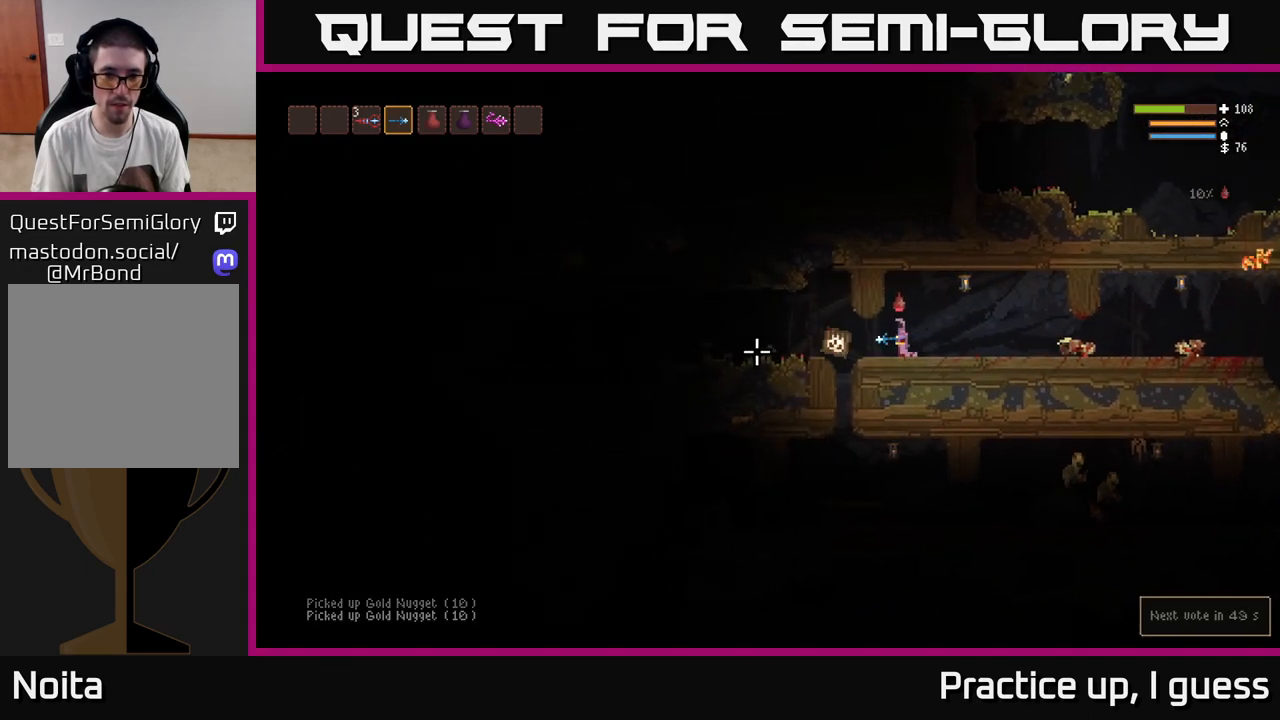
{"buttons": [], "left_stick": "right", "right_stick": "left", "events": [[133, "R2", "down"], [133, "left_stick", "right"], [217, "R2", "up"]]}
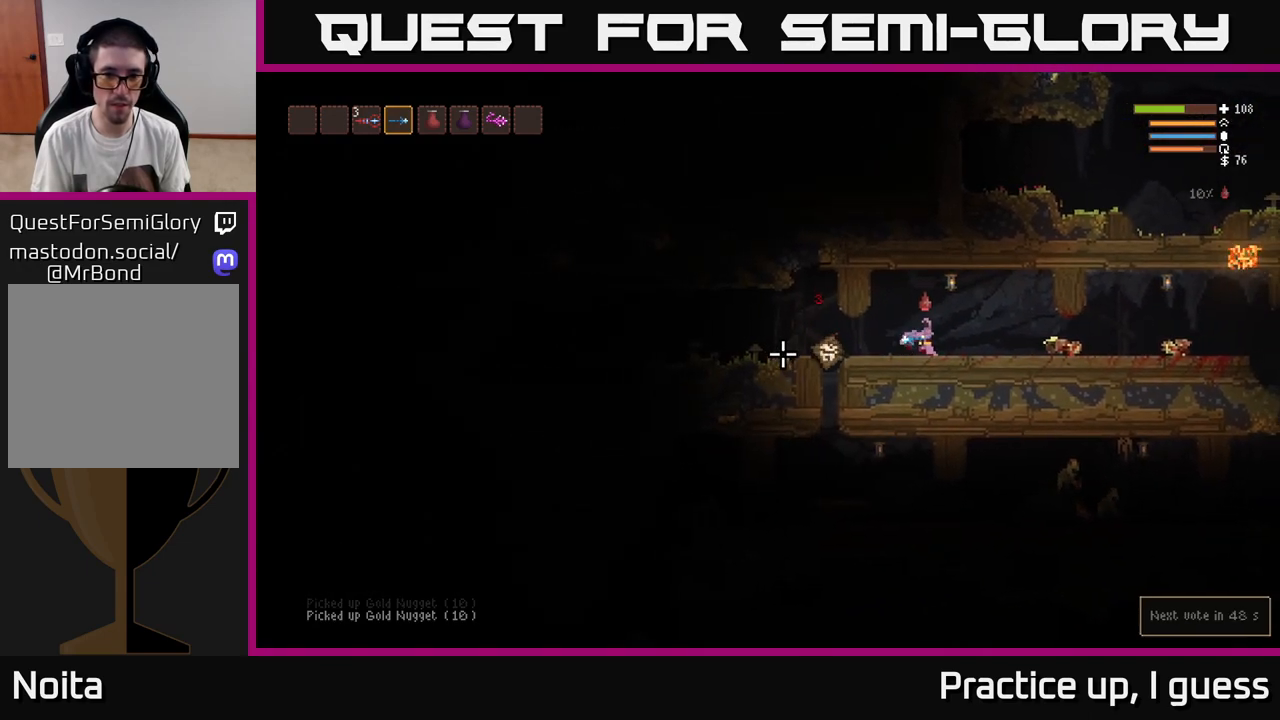
{"buttons": [], "left_stick": "right", "right_stick": "left", "events": [[100, "R2", "down"], [217, "R2", "up"]]}
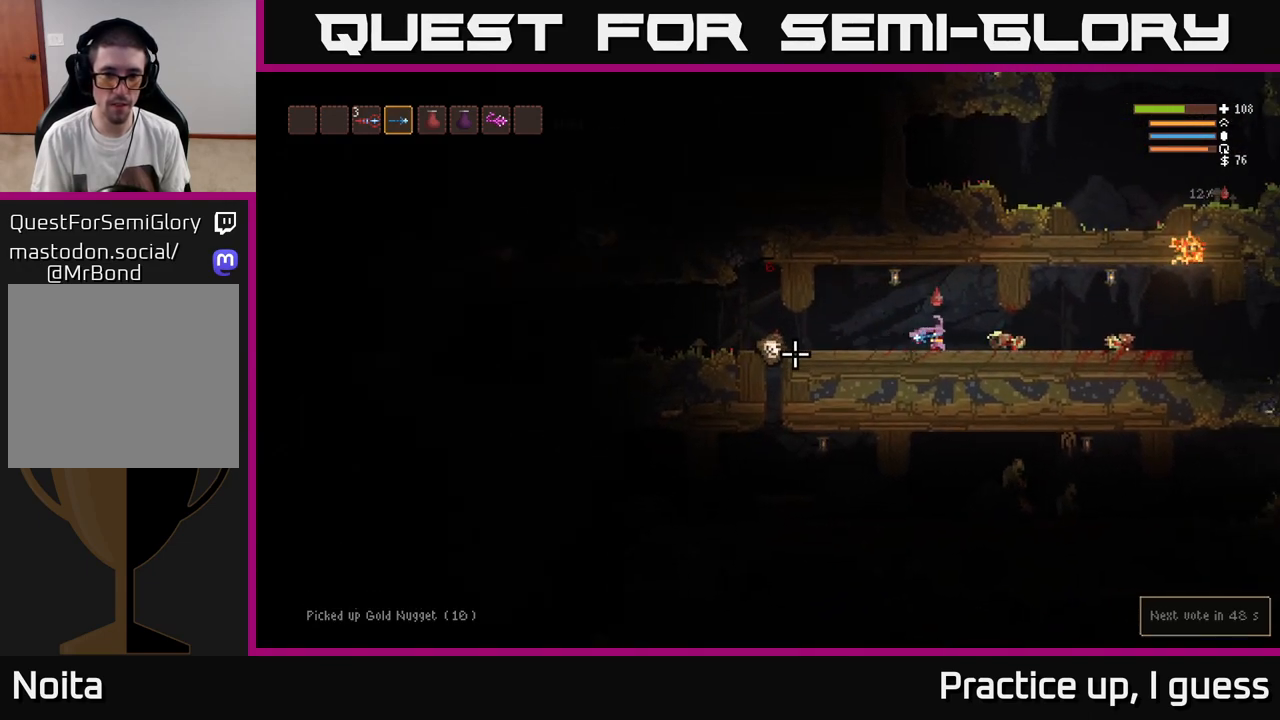
{"buttons": ["R2"], "left_stick": "center", "right_stick": "left", "events": [[83, "R2", "down"], [217, "R2", "up"], [367, "left_stick", "center"], [483, "R2", "down"]]}
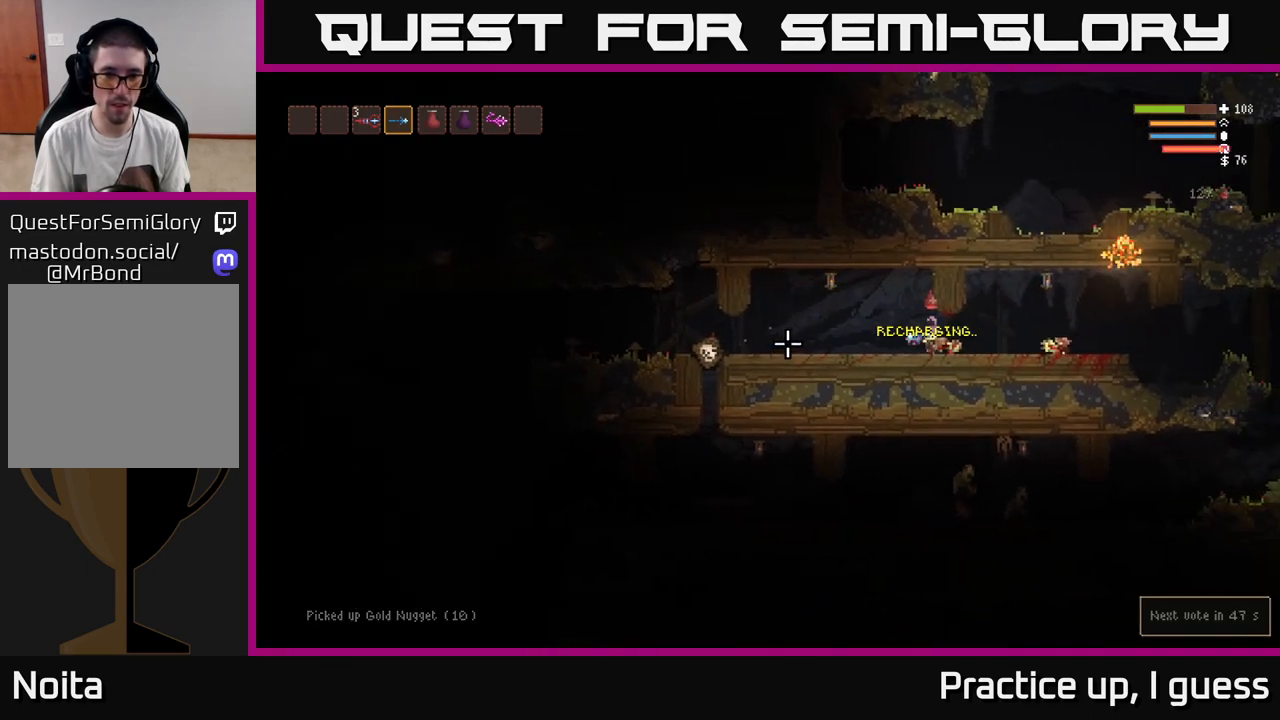
{"buttons": [], "left_stick": "center", "right_stick": "left", "events": [[483, "R2", "up"]]}
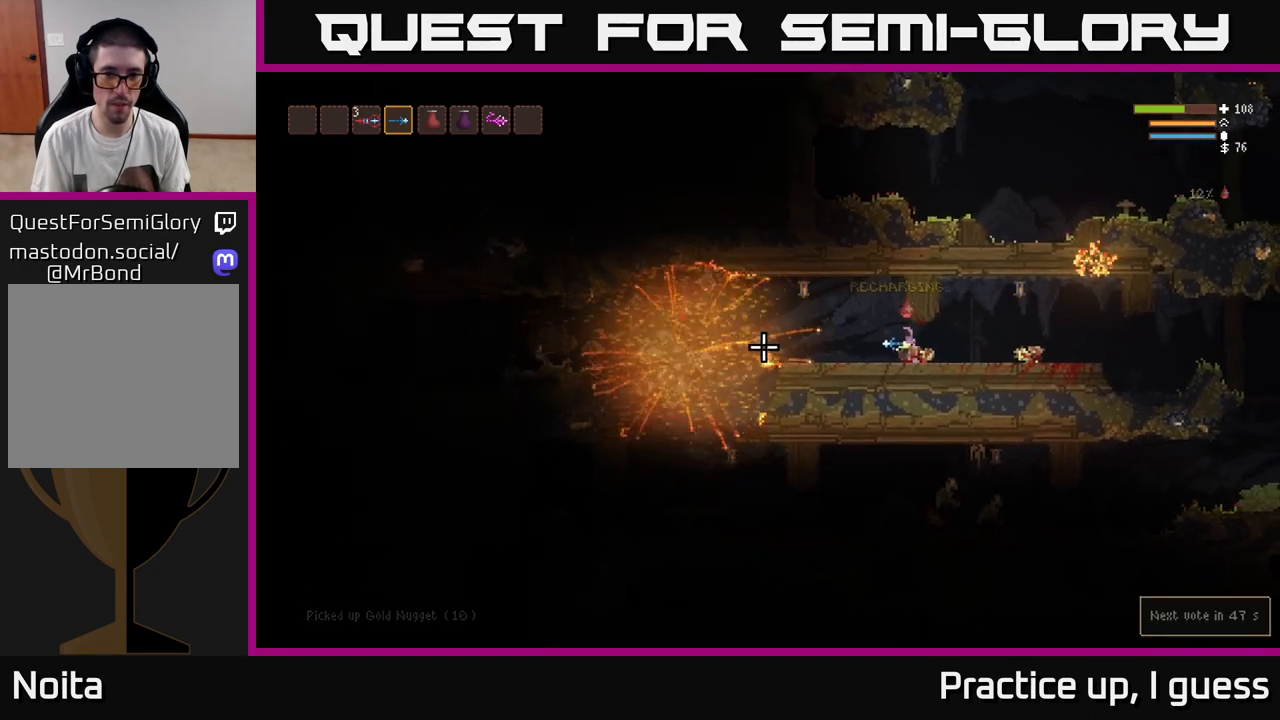
{"buttons": [], "left_stick": "right", "right_stick": "left", "events": [[17, "left_stick", "right"]]}
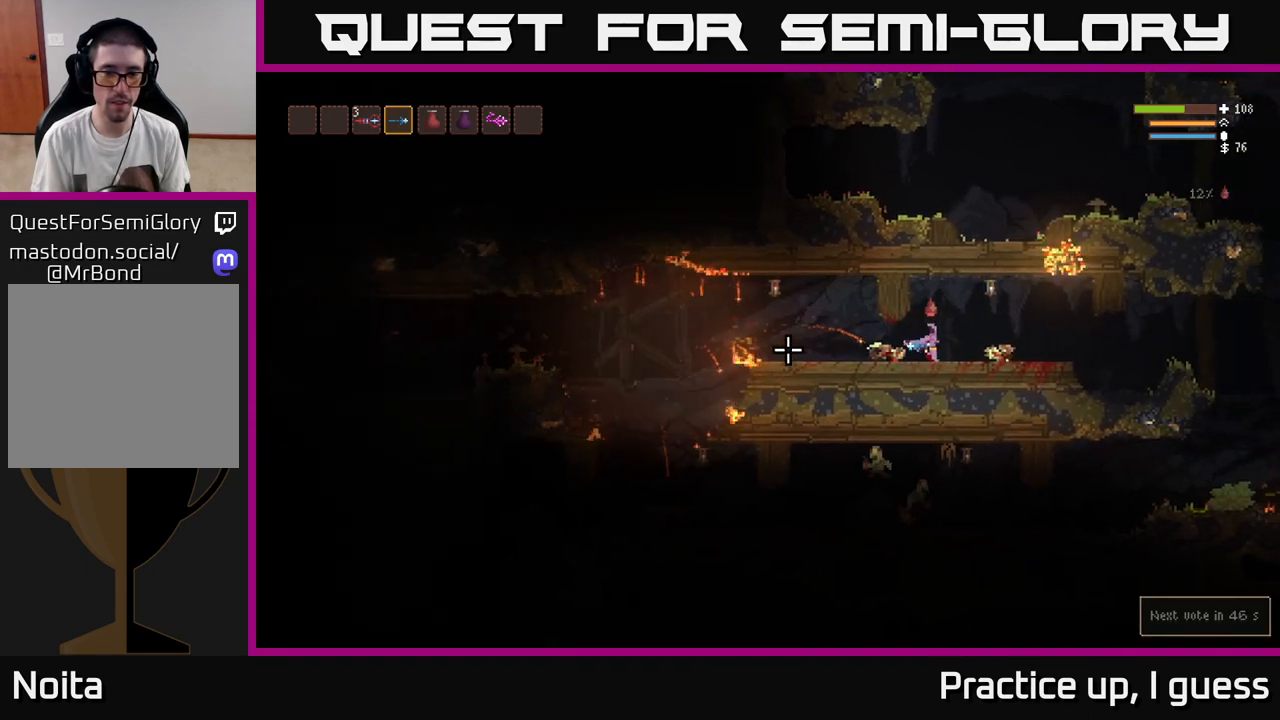
{"buttons": [], "left_stick": "right", "right_stick": "left", "events": []}
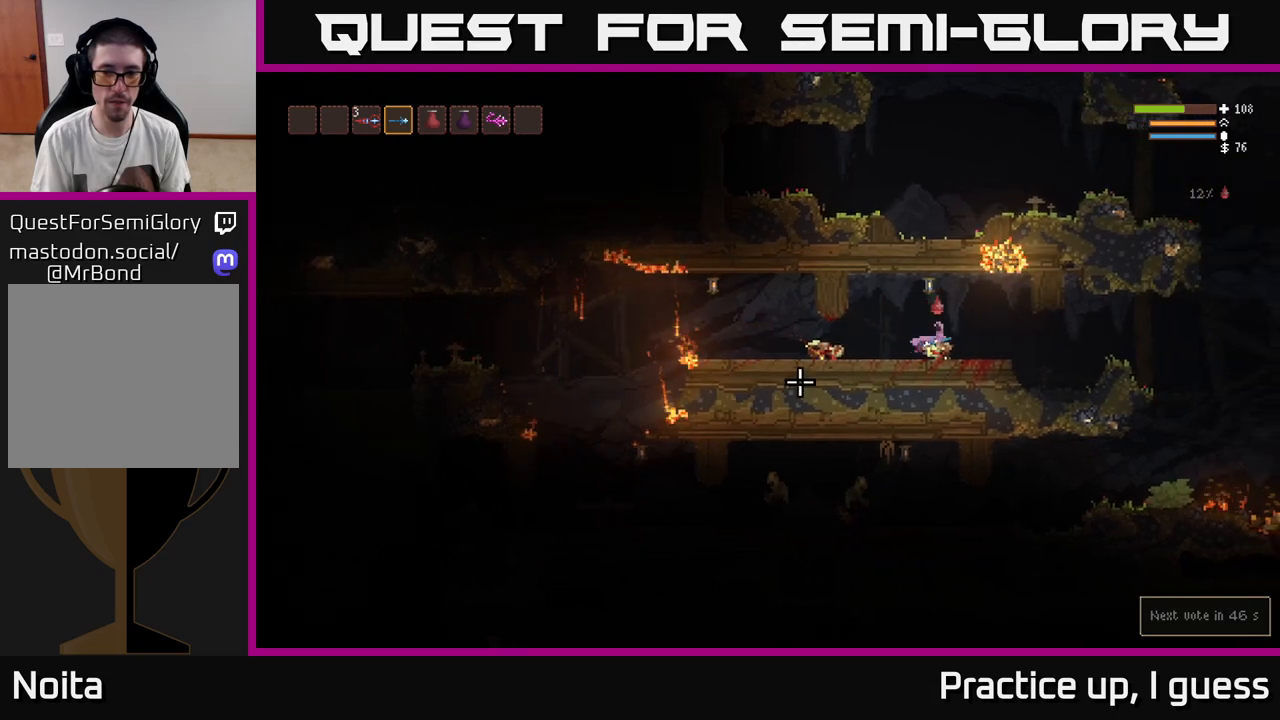
{"buttons": [], "left_stick": "right", "right_stick": "right", "events": [[50, "right_stick", "right"]]}
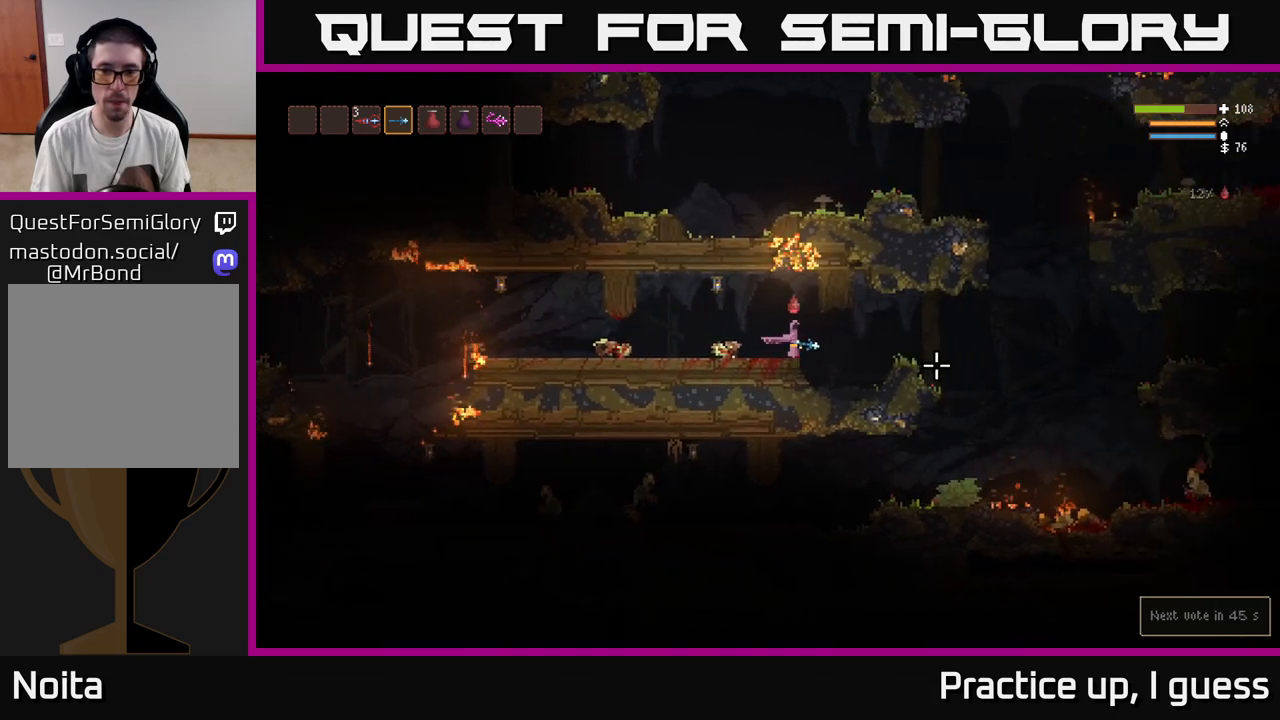
{"buttons": ["L2"], "left_stick": "right", "right_stick": "down", "events": [[183, "right_stick", "down-right"], [317, "L2", "down"], [483, "right_stick", "down"]]}
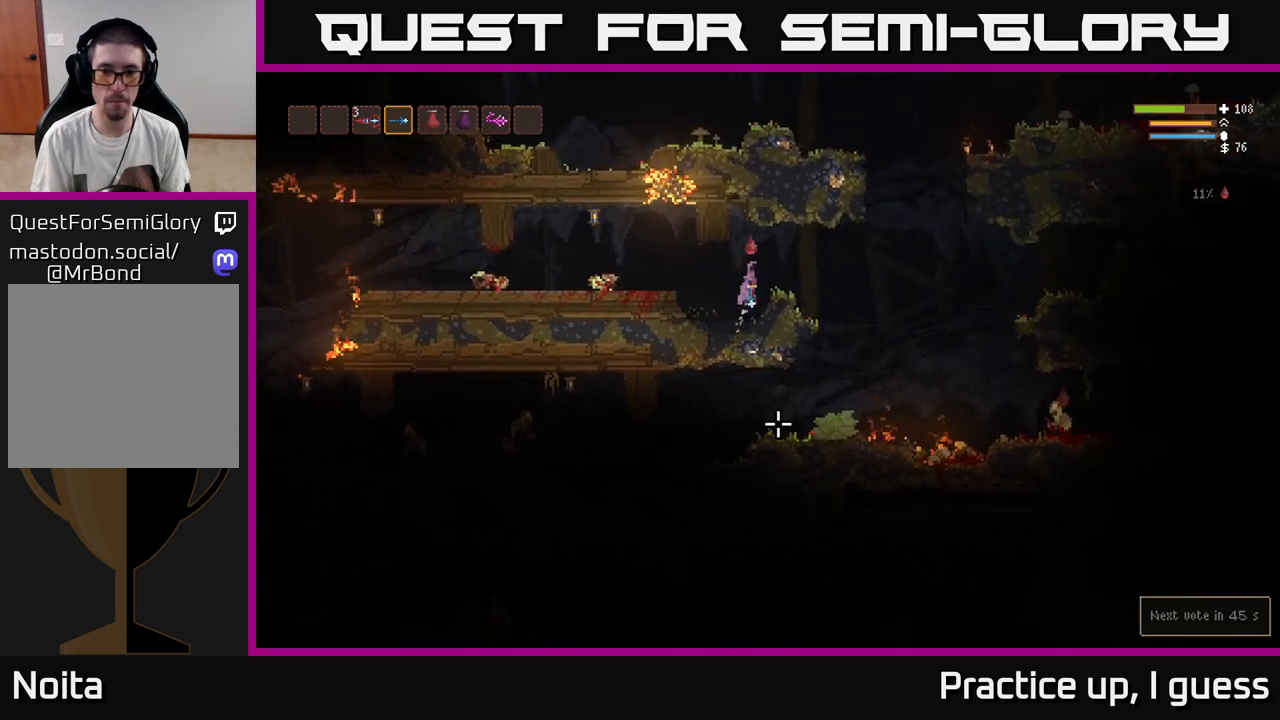
{"buttons": [], "left_stick": "right", "right_stick": "down-right", "events": [[83, "L2", "up"], [150, "right_stick", "down-right"], [300, "R2", "down"], [433, "R2", "up"]]}
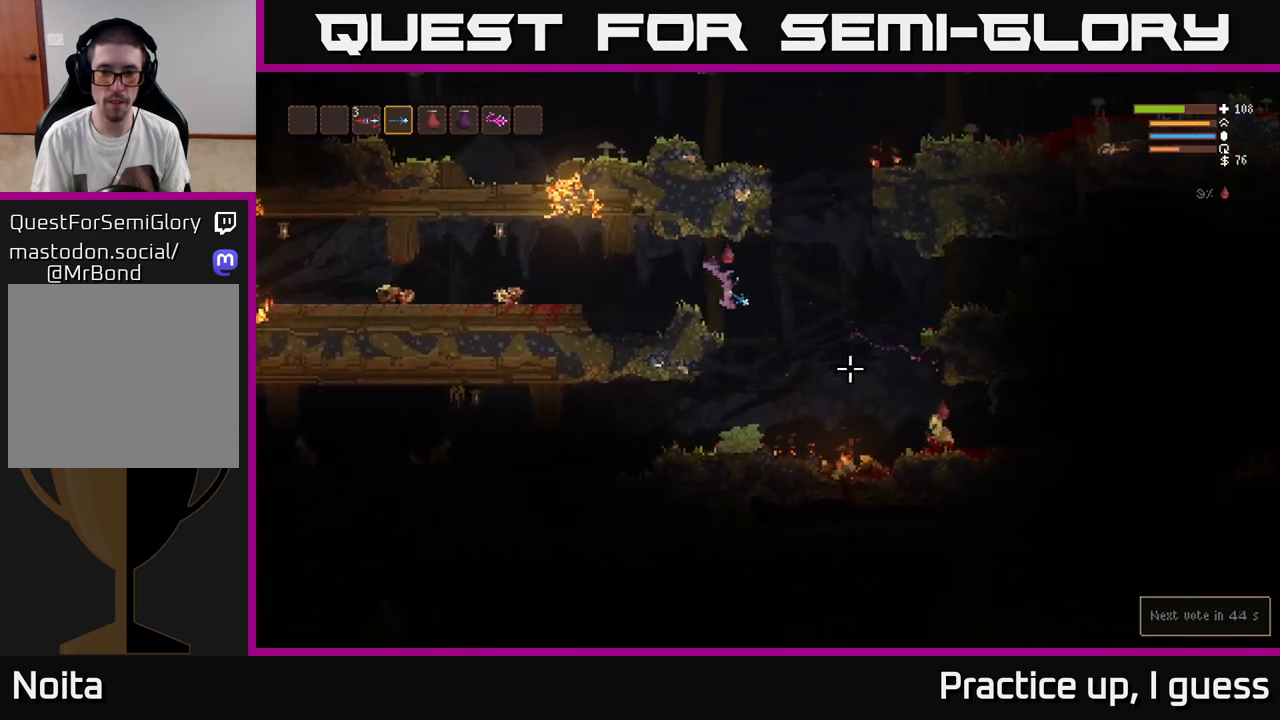
{"buttons": [], "left_stick": "right", "right_stick": "down-right", "events": [[167, "L2", "down"], [250, "R2", "down"], [283, "L2", "up"], [350, "R2", "up"]]}
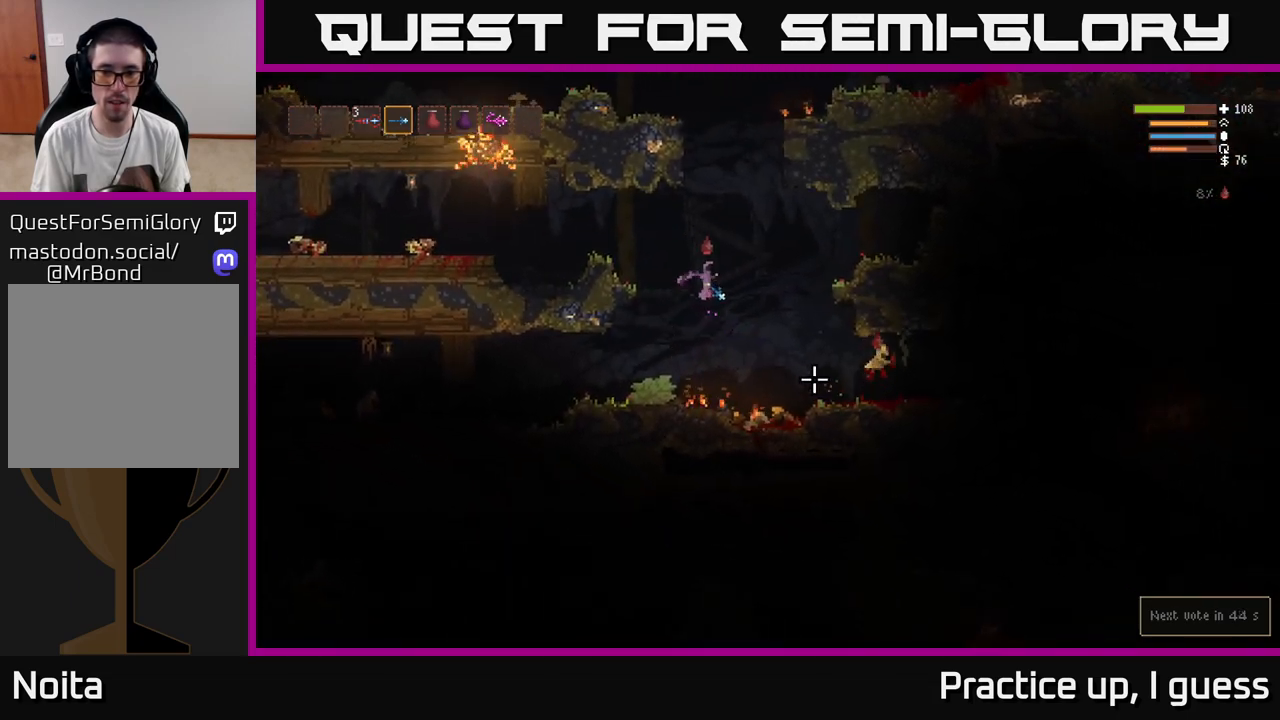
{"buttons": [], "left_stick": "left", "right_stick": "center", "events": [[367, "left_stick", "left"], [433, "right_stick", "center"]]}
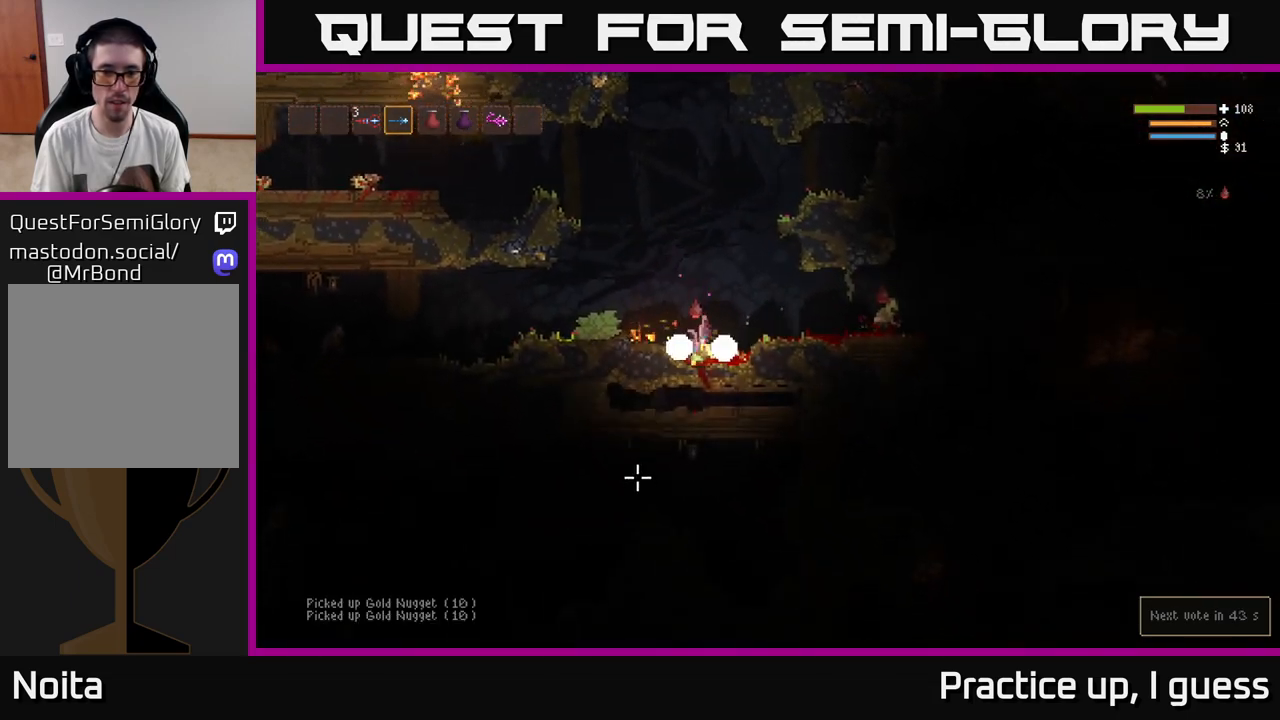
{"buttons": [], "left_stick": "right", "right_stick": "right", "events": [[33, "L2", "down"], [33, "left_stick", "right"], [83, "right_stick", "right"], [300, "R2", "down"], [317, "L2", "up"], [417, "R2", "up"]]}
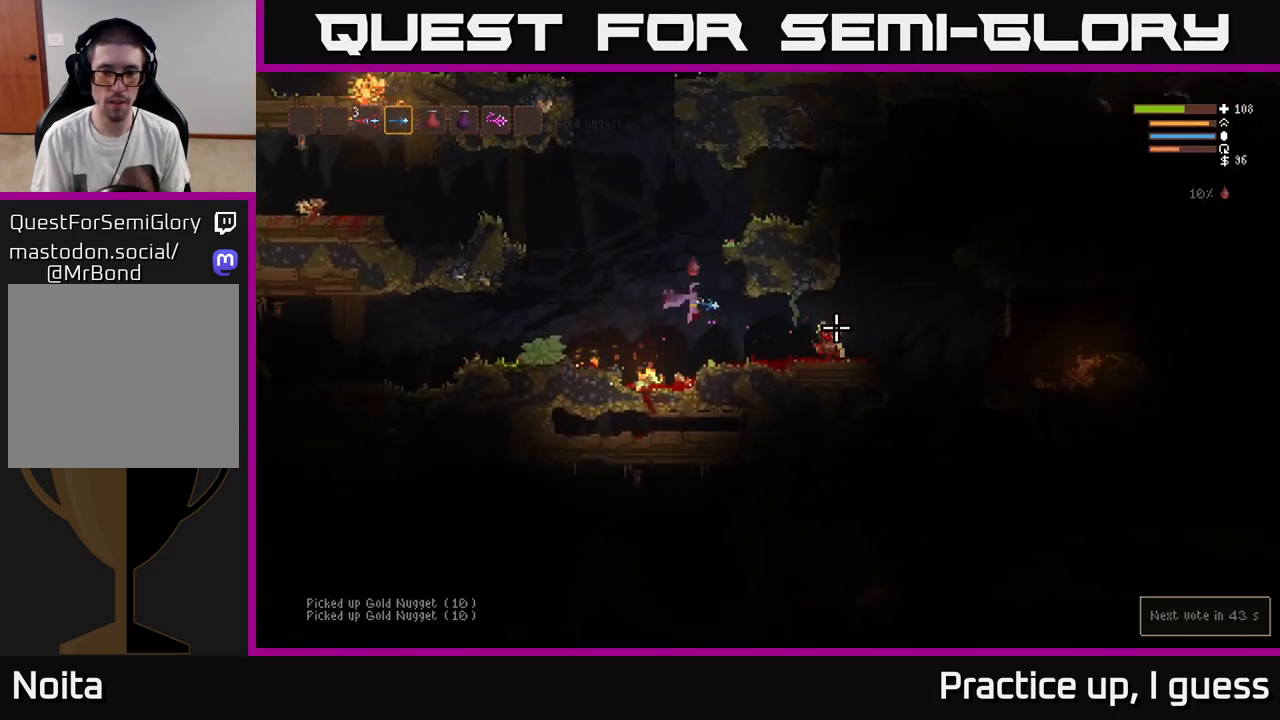
{"buttons": [], "left_stick": "right", "right_stick": "right", "events": []}
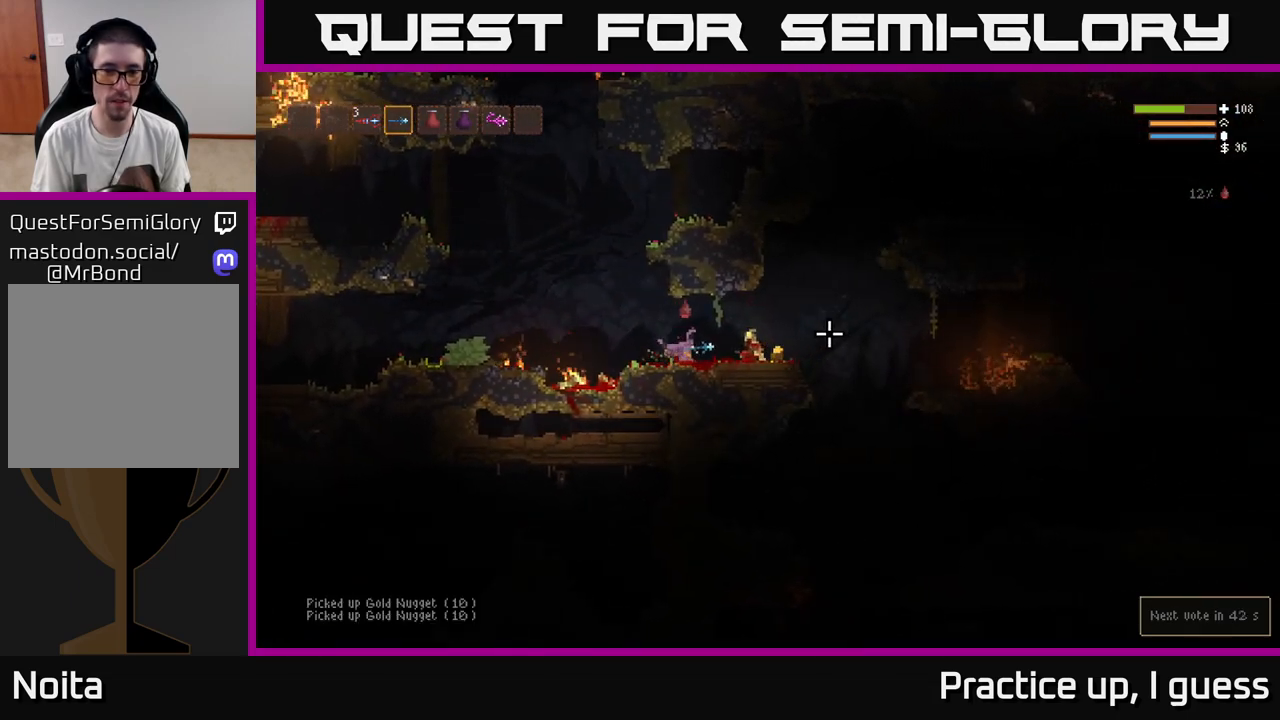
{"buttons": [], "left_stick": "right", "right_stick": "down", "events": [[300, "right_stick", "down-right"], [417, "right_stick", "down"]]}
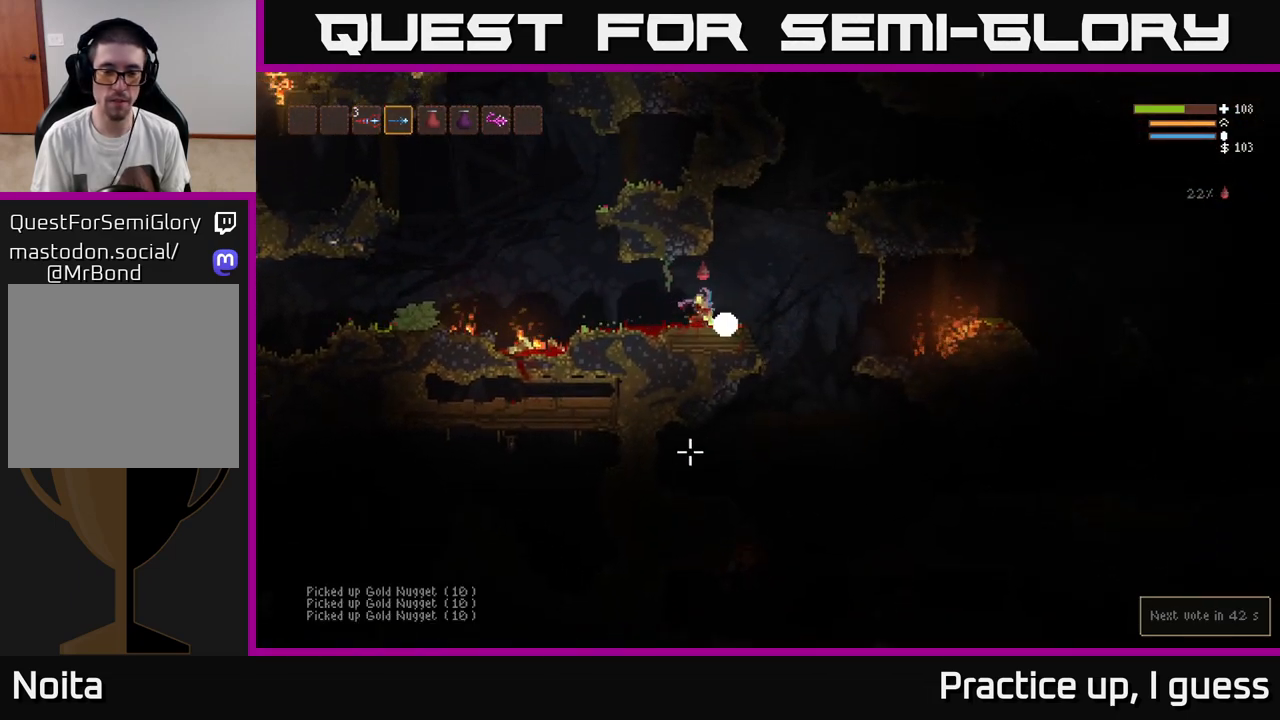
{"buttons": [], "left_stick": "down-right", "right_stick": "down", "events": [[217, "left_stick", "down-right"]]}
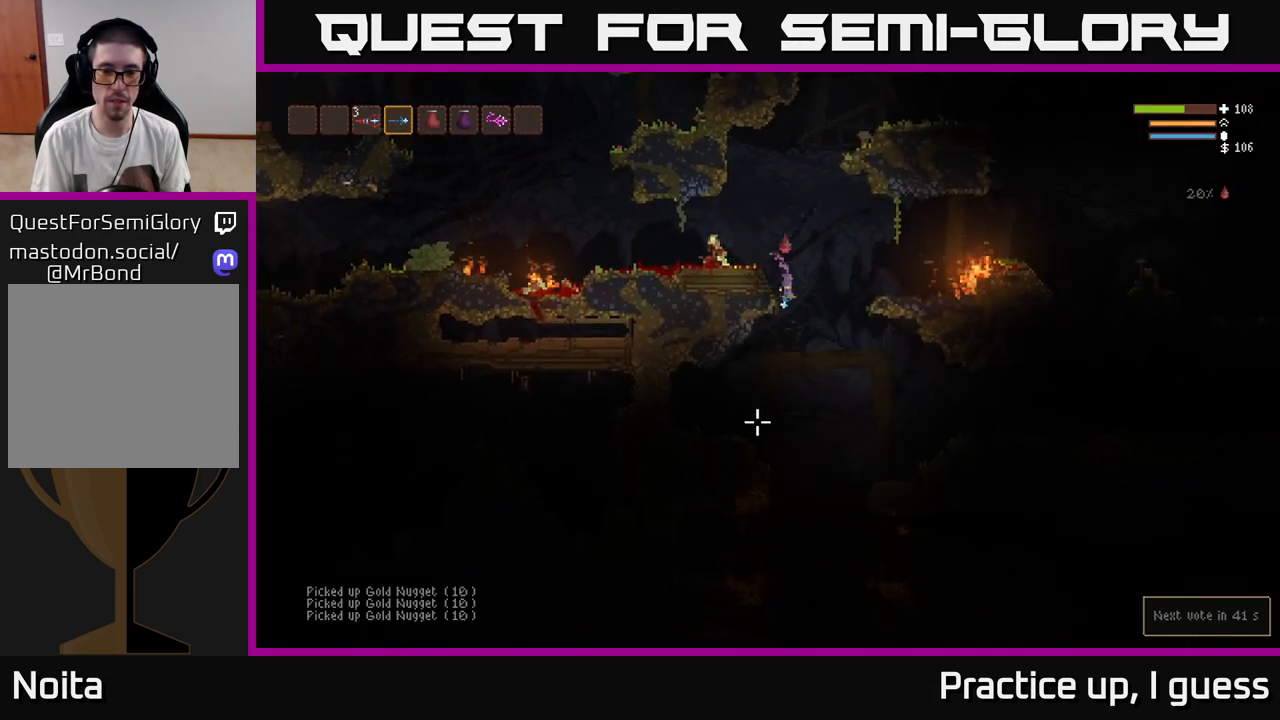
{"buttons": [], "left_stick": "center", "right_stick": "down", "events": [[317, "left_stick", "center"], [350, "L2", "down"], [483, "L2", "up"]]}
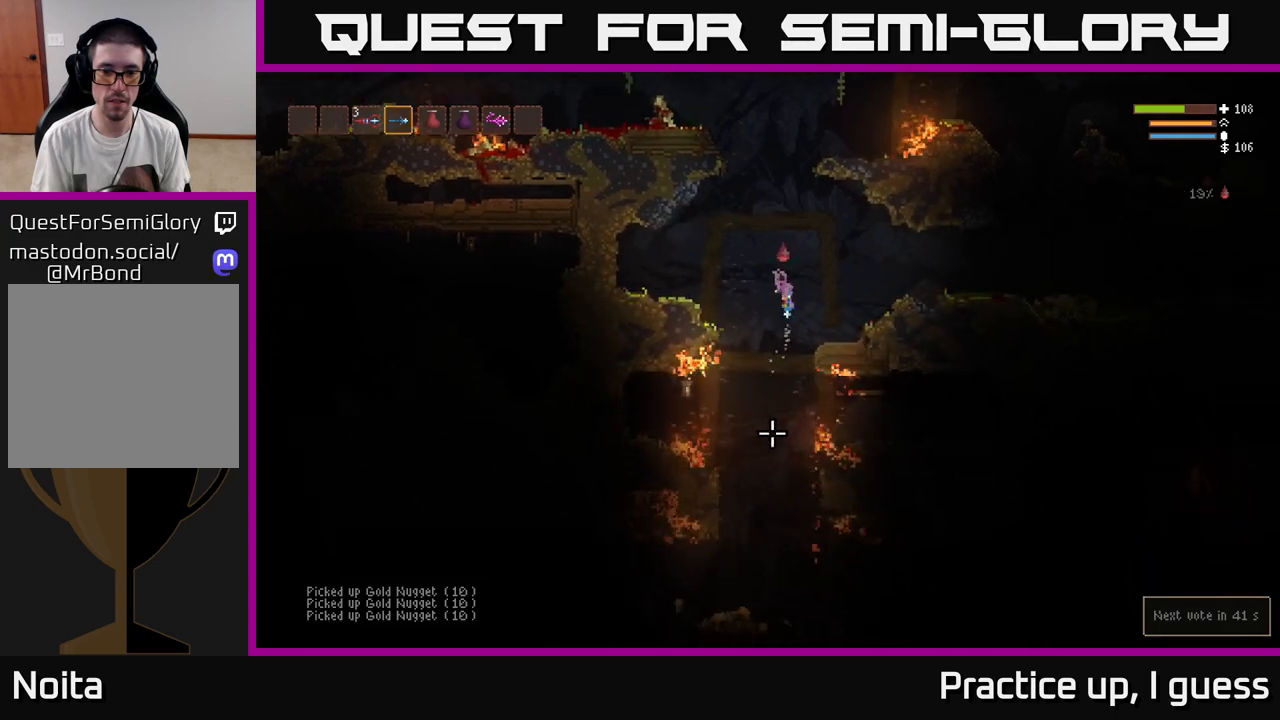
{"buttons": [], "left_stick": "center", "right_stick": "down-left", "events": [[217, "right_stick", "down-left"]]}
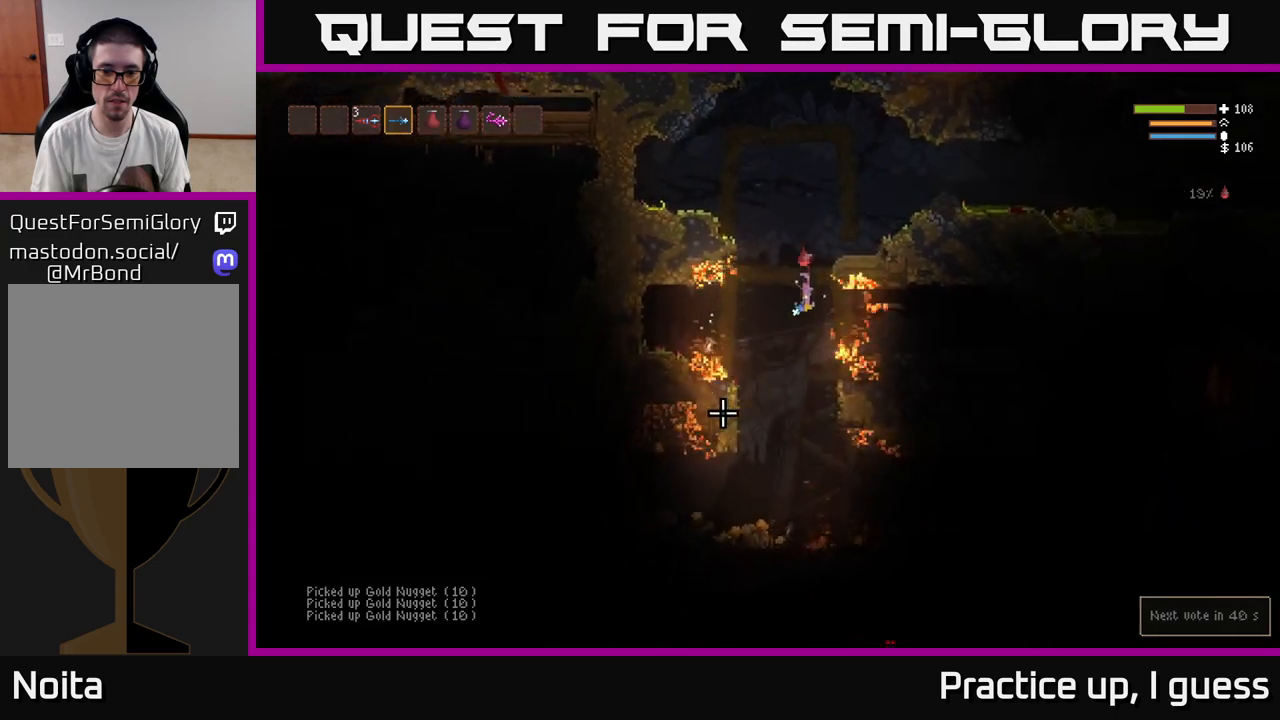
{"buttons": ["L2"], "left_stick": "left", "right_stick": "down-left", "events": [[300, "left_stick", "left"], [433, "L2", "down"]]}